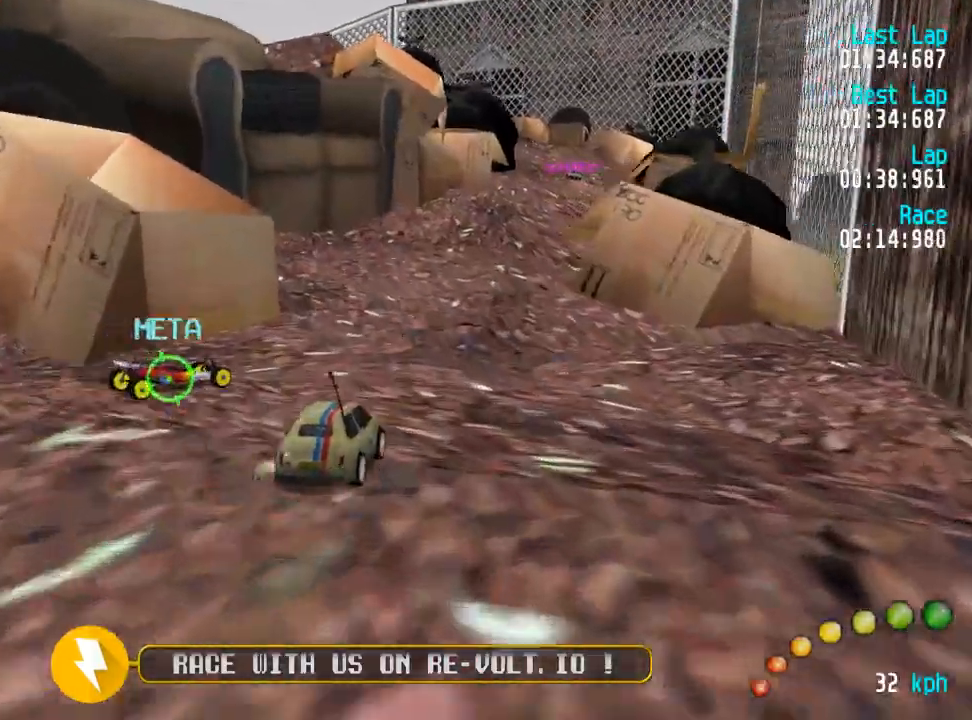
Gameplay with a controller (Xbox layout); each line is a JSON object with the inputs held at the frame after it. "events" lists button and stick changes between this image and that frame as [ms after this image, input, new state], when the widget could be followed in between.
{"buttons": ["A", "DPAD_LEFT"], "left_stick": "center", "right_stick": "center"}
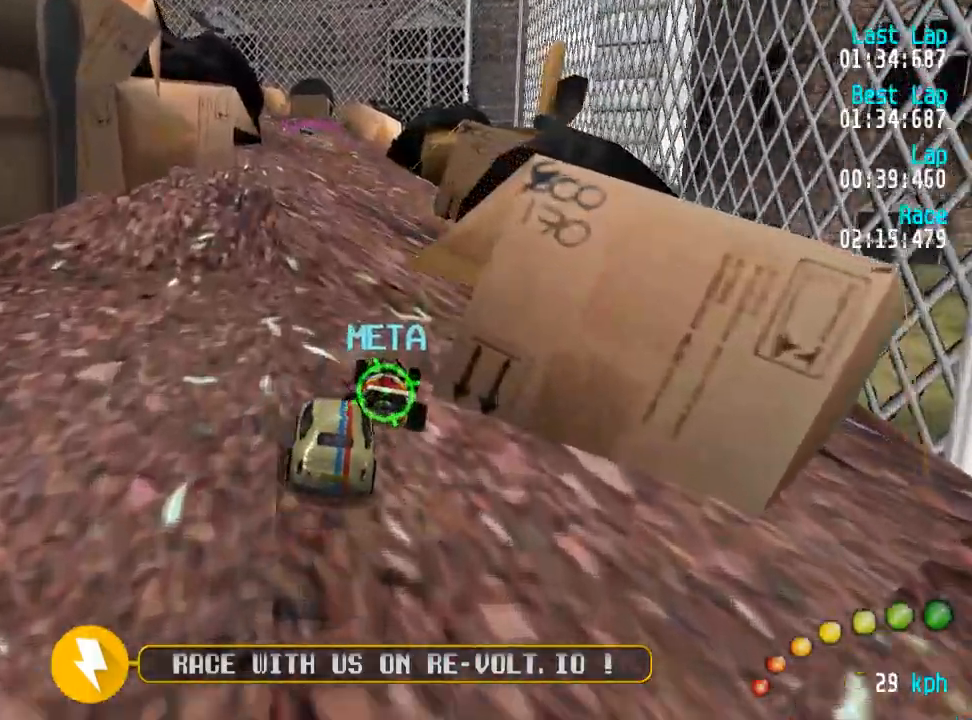
{"buttons": ["A", "L3"], "left_stick": "down-right", "right_stick": "center"}
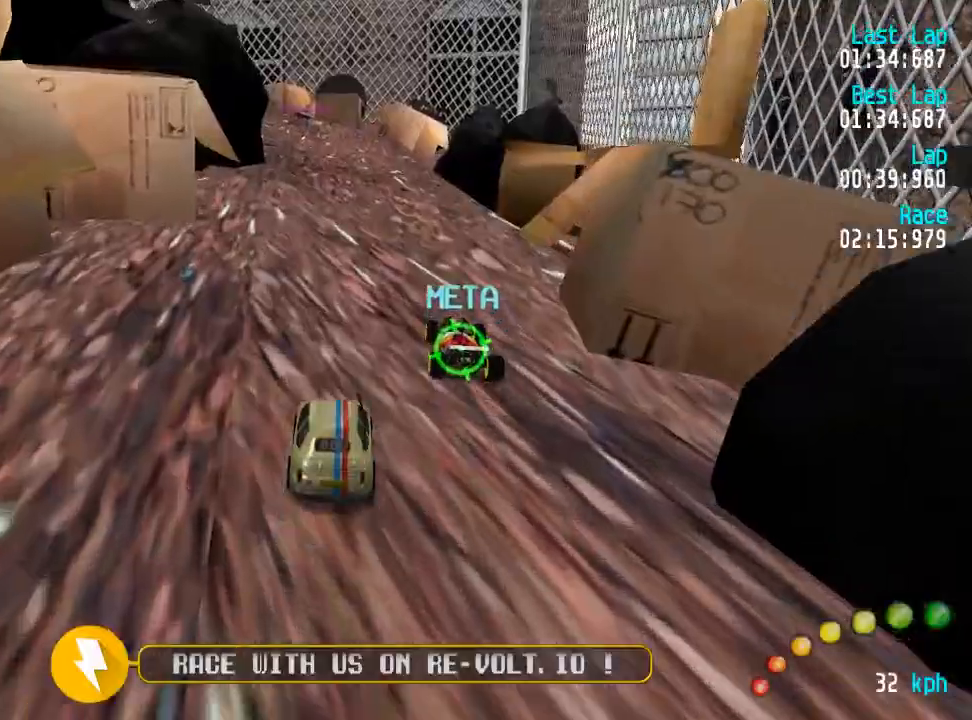
{"buttons": ["A"], "left_stick": "center", "right_stick": "center", "events": [[83, "L3", "up"], [117, "left_stick", "center"]]}
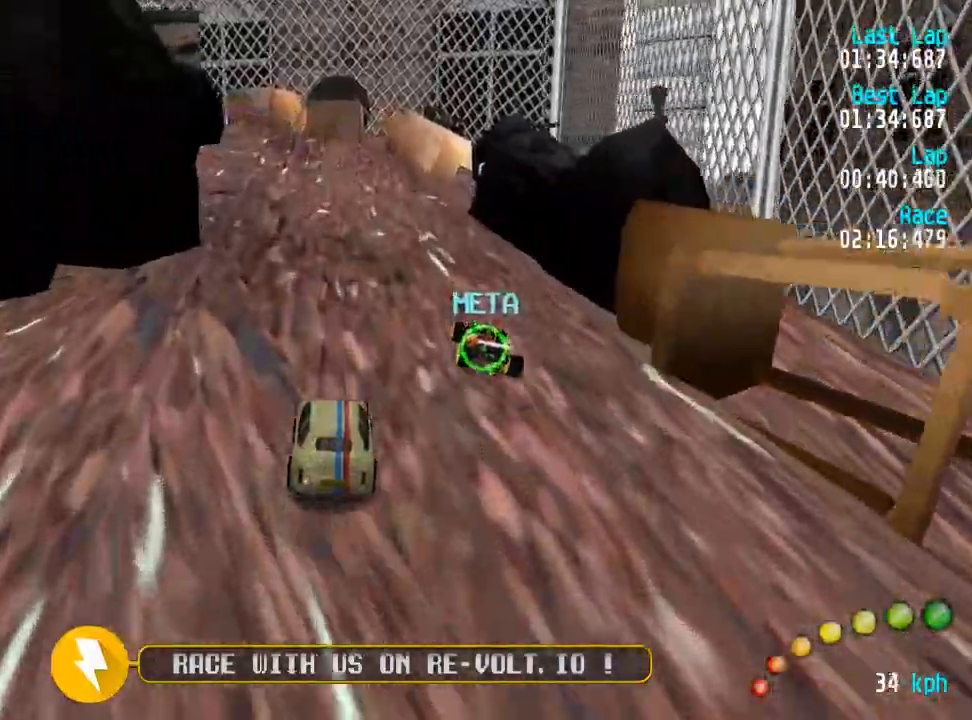
{"buttons": ["A"], "left_stick": "center", "right_stick": "center", "events": [[317, "DPAD_LEFT", "down"], [317, "DPAD_UP", "down"], [383, "DPAD_UP", "up"], [400, "DPAD_LEFT", "up"]]}
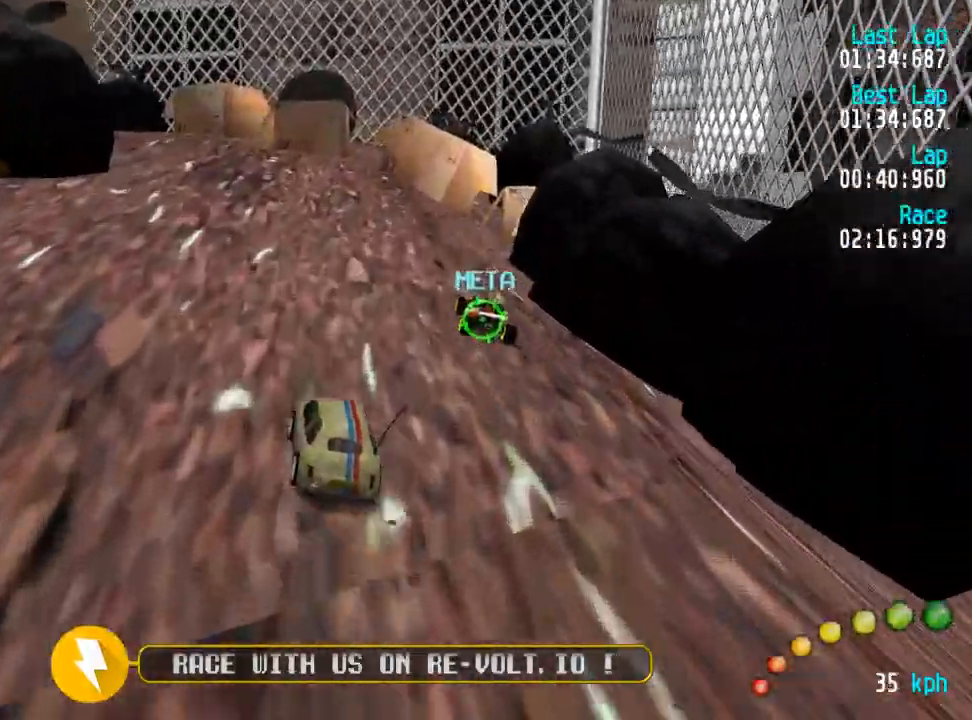
{"buttons": ["A"], "left_stick": "center", "right_stick": "center", "events": [[17, "DPAD_LEFT", "down"], [17, "DPAD_UP", "down"], [50, "DPAD_UP", "up"], [83, "DPAD_LEFT", "up"], [333, "DPAD_LEFT", "down"], [333, "DPAD_UP", "down"], [383, "DPAD_UP", "up"], [417, "DPAD_LEFT", "up"]]}
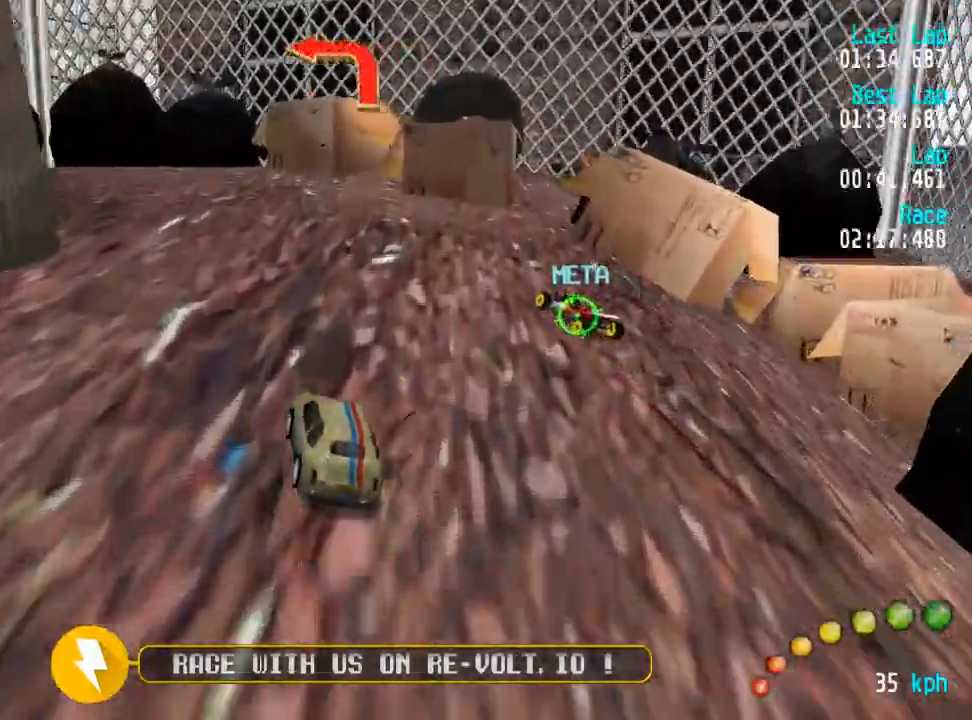
{"buttons": ["A"], "left_stick": "center", "right_stick": "center", "events": [[17, "DPAD_LEFT", "down"], [17, "DPAD_UP", "down"], [83, "DPAD_UP", "up"], [117, "DPAD_LEFT", "up"], [217, "DPAD_LEFT", "down"], [217, "DPAD_UP", "down"], [267, "DPAD_UP", "up"], [300, "DPAD_LEFT", "up"], [333, "A", "up"], [367, "DPAD_LEFT", "down"], [367, "DPAD_UP", "down"], [400, "A", "down"], [467, "DPAD_UP", "up"], [500, "DPAD_LEFT", "up"]]}